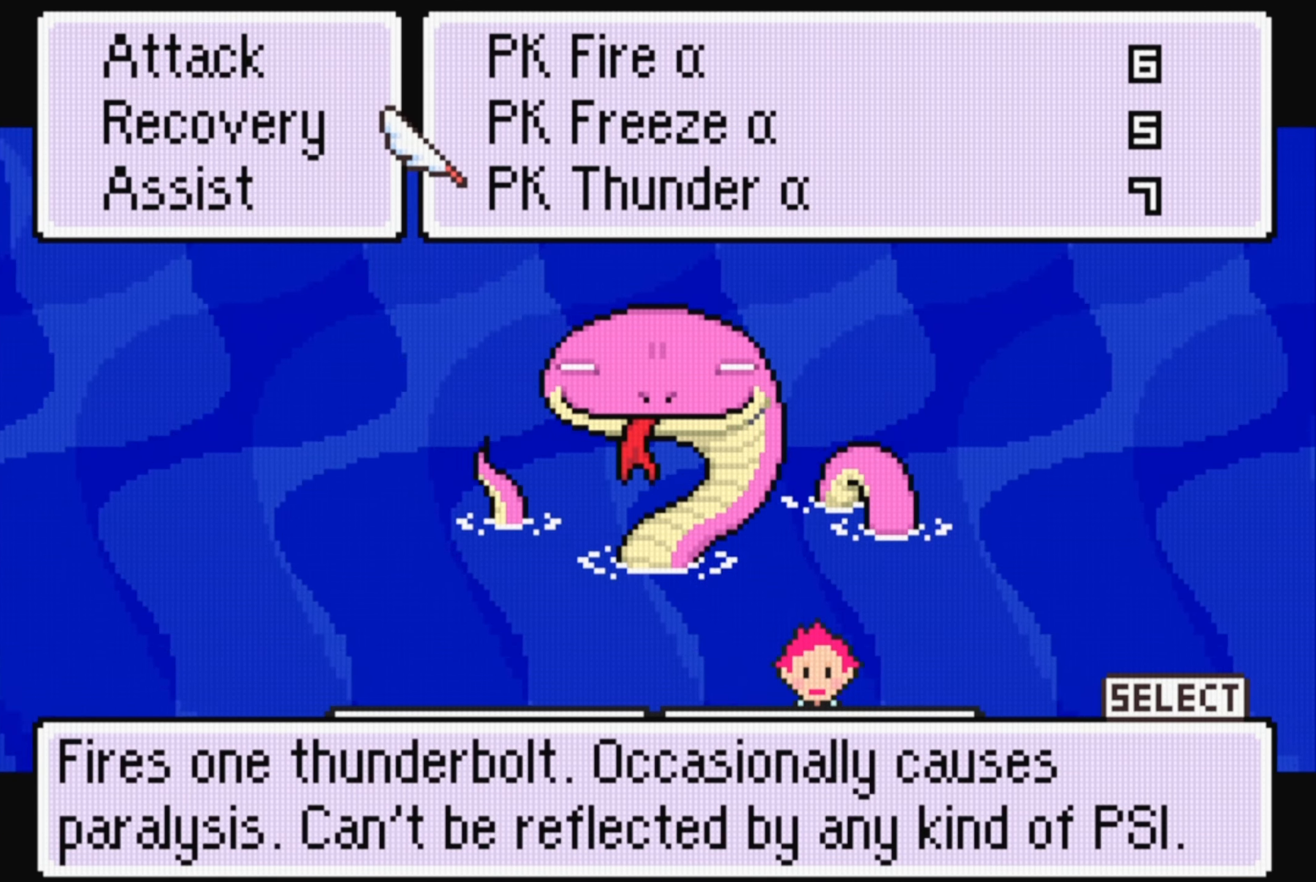
Gameplay with a controller (Nintendo layout); each line is a JSON object with the inputs held at the frame after it. "events" lists button and stick changes between this image and that frame as [ms after this image, input, new state], when the widget could be followed in between. Not read: L3 R3.
{"buttons": ["A"], "events": [[200, "A", "down"], [300, "A", "up"], [500, "A", "down"]]}
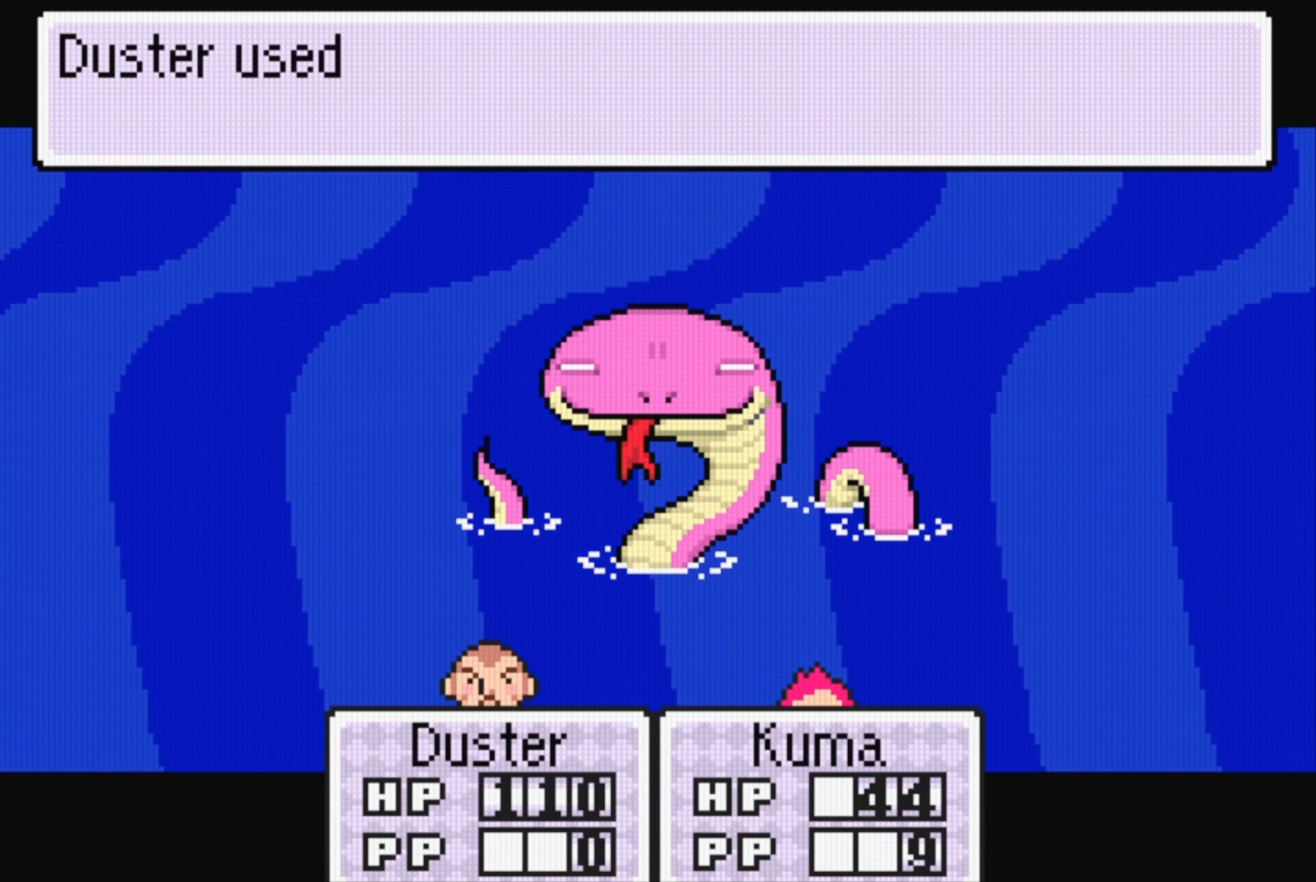
{"buttons": [], "events": [[133, "A", "up"]]}
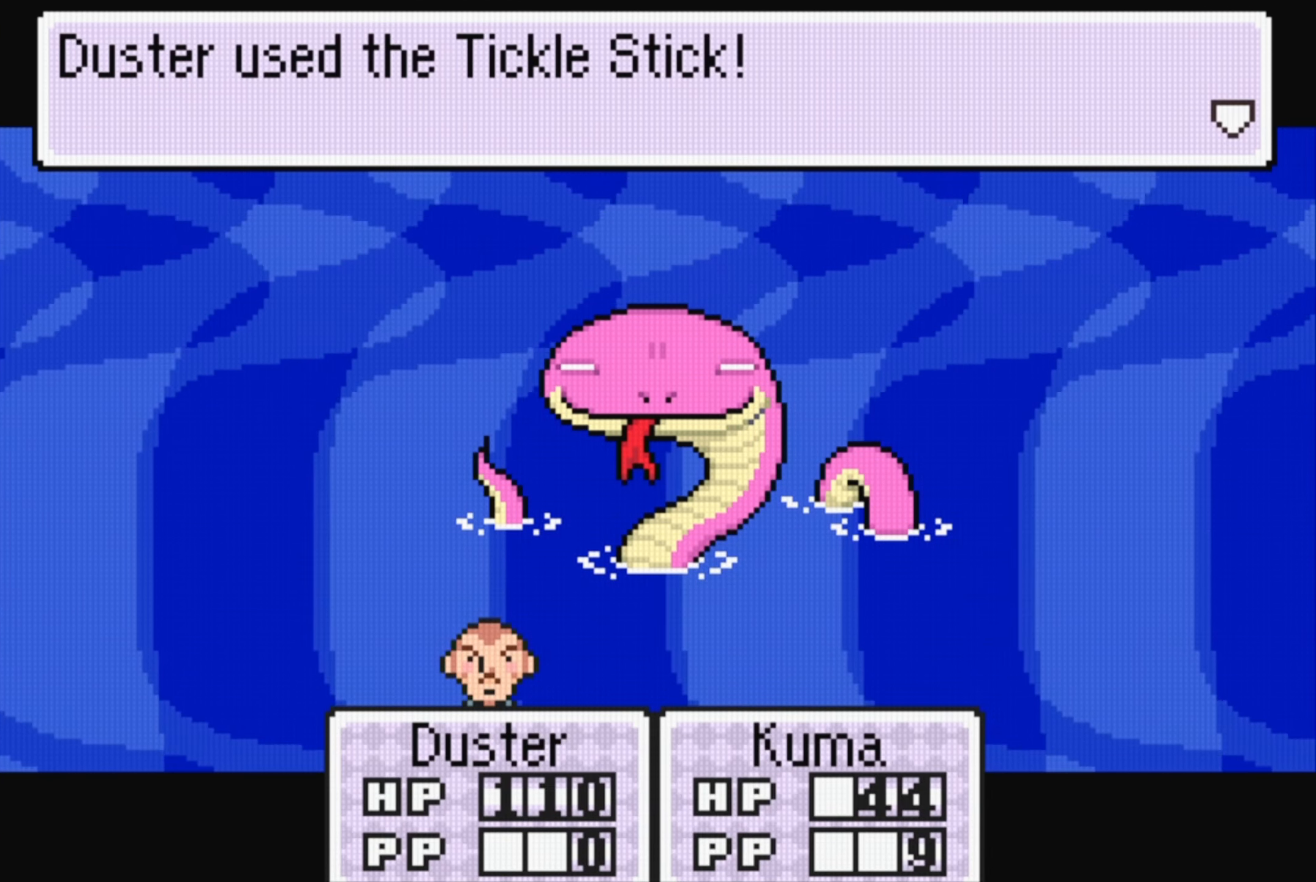
{"buttons": [], "events": [[50, "A", "down"], [184, "A", "up"]]}
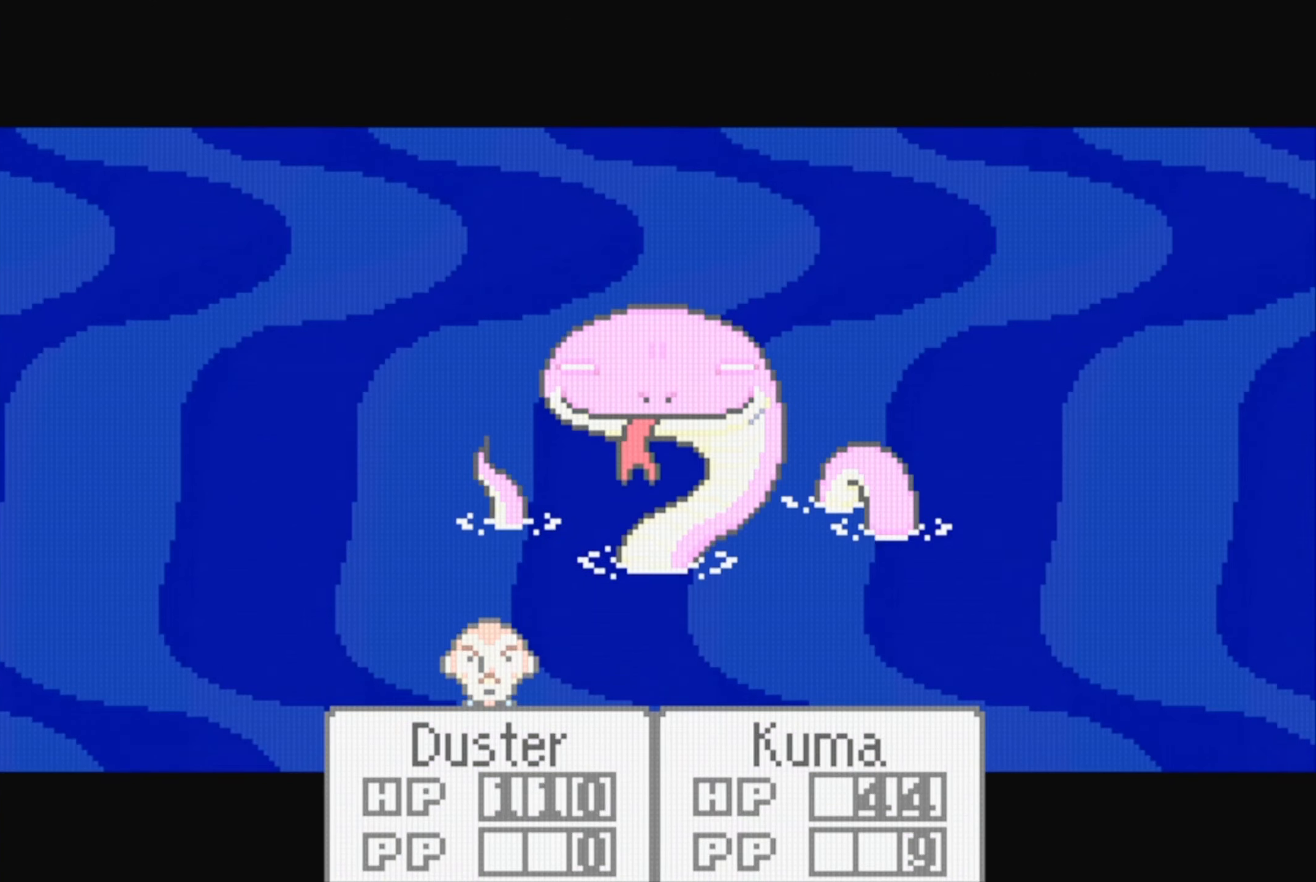
{"buttons": [], "events": []}
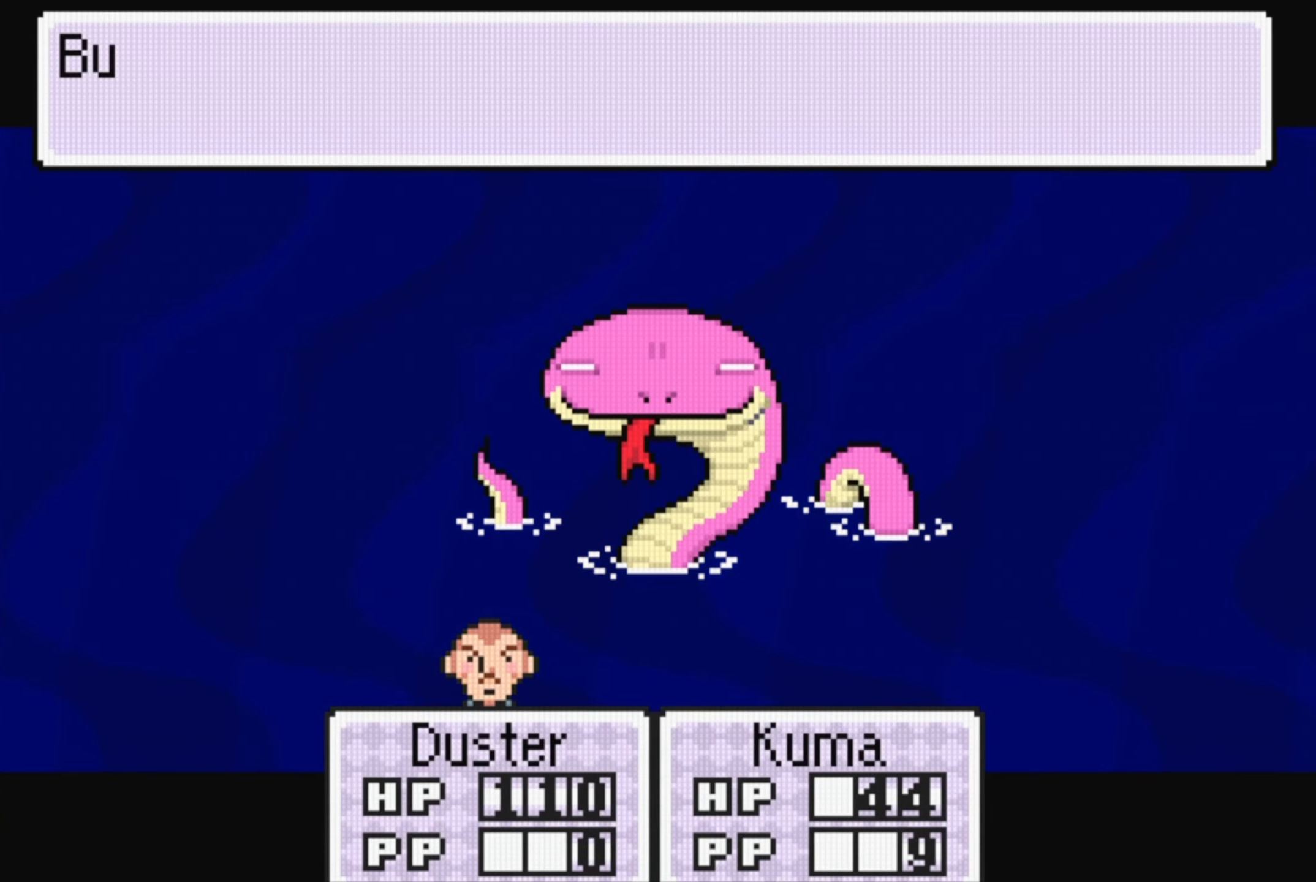
{"buttons": [], "events": []}
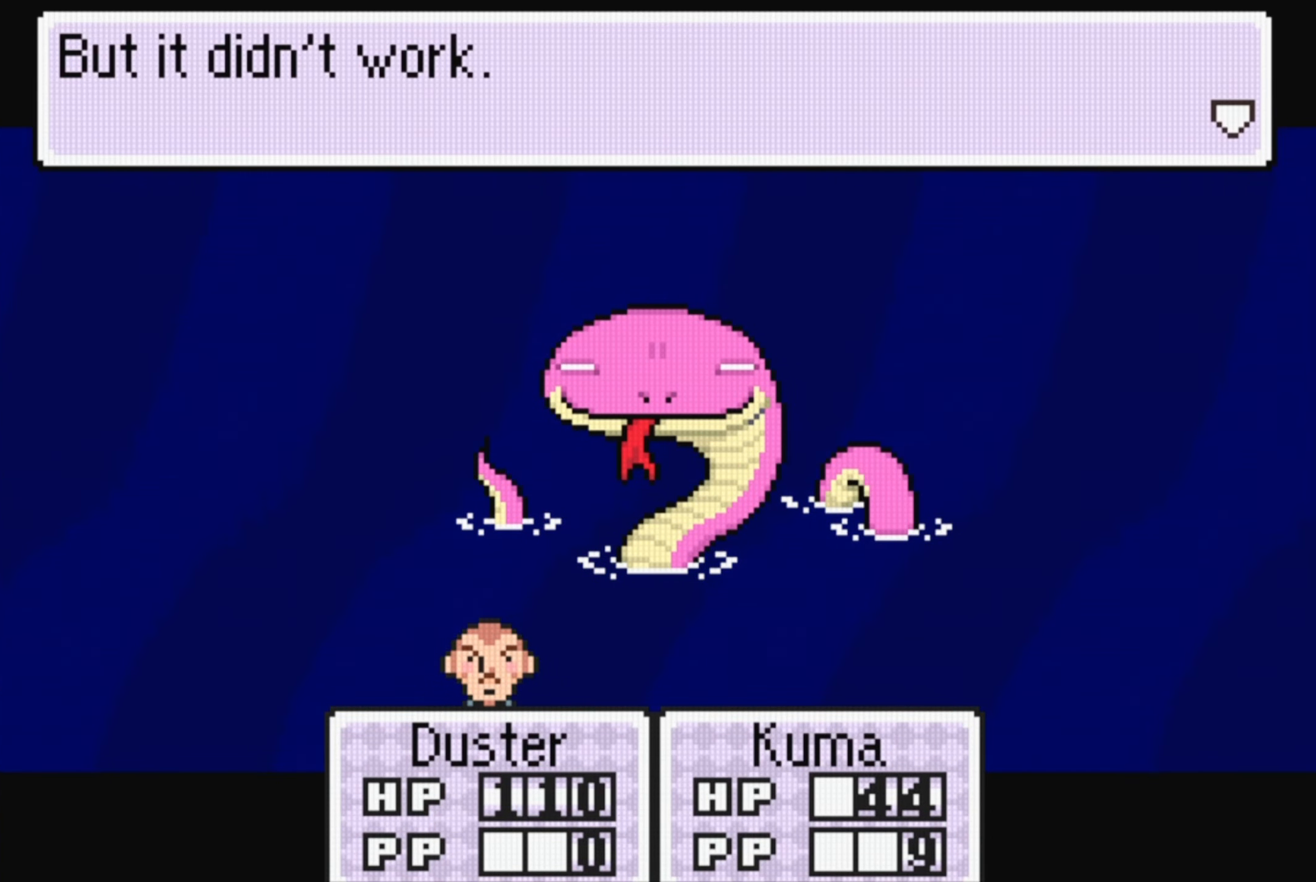
{"buttons": [], "events": [[167, "A", "down"], [284, "A", "up"]]}
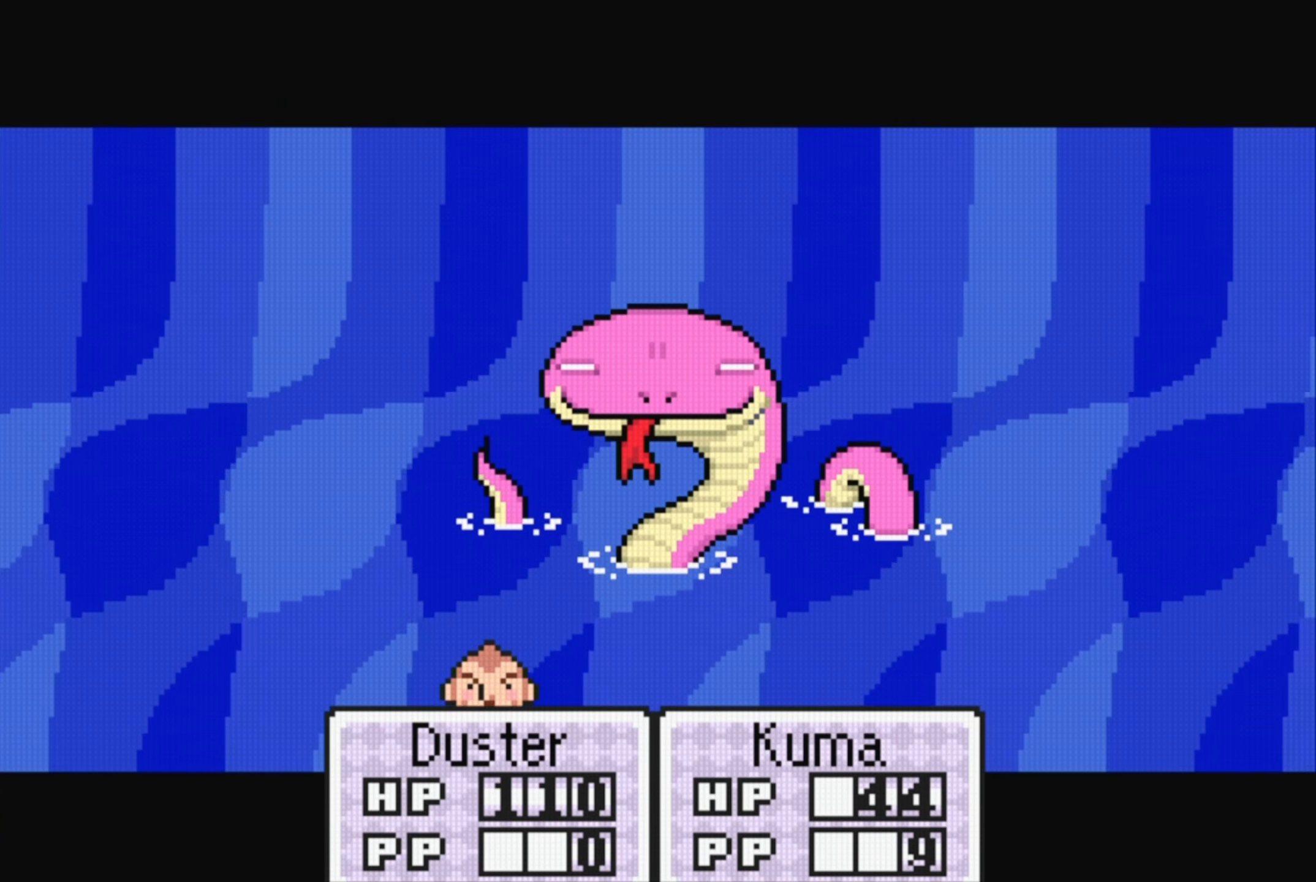
{"buttons": [], "events": []}
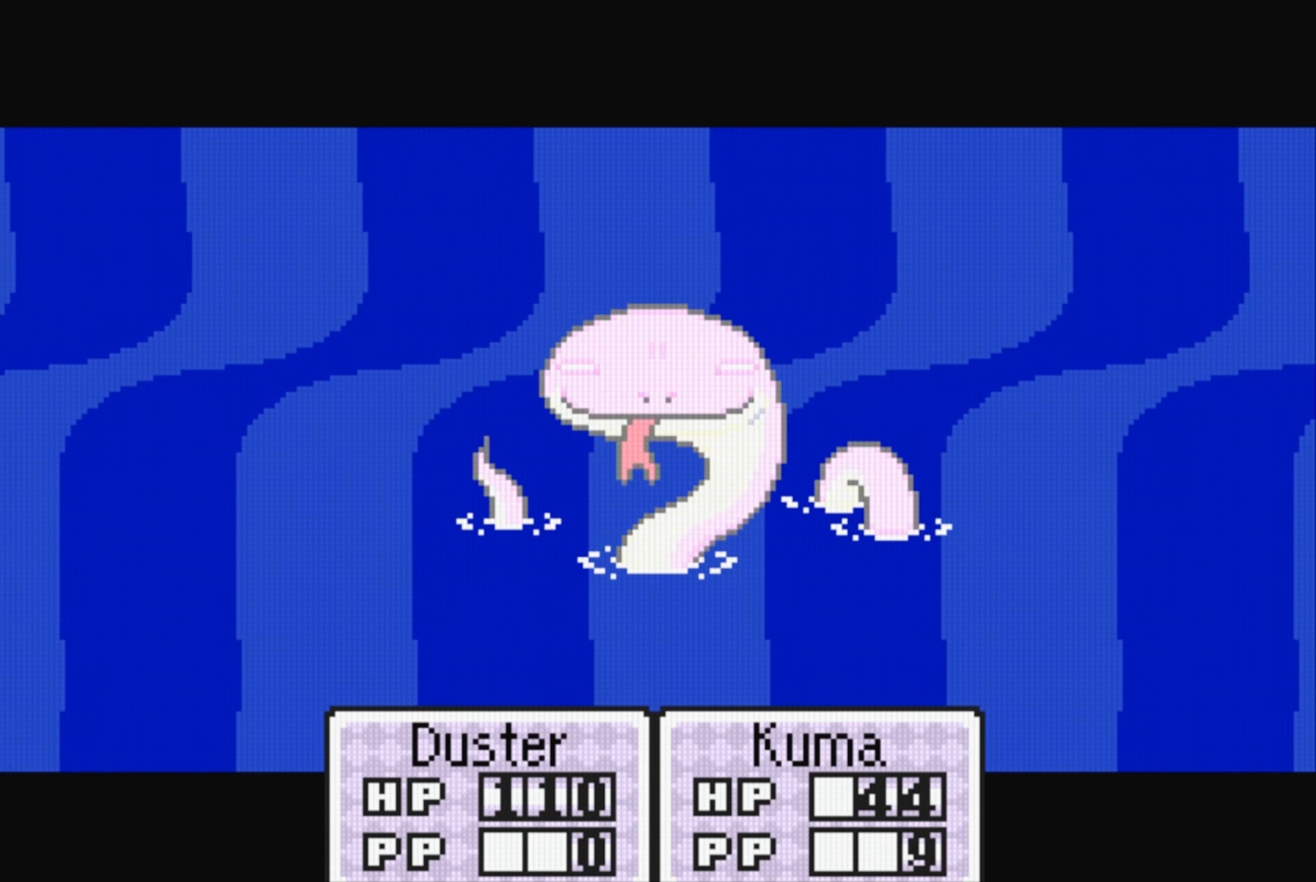
{"buttons": [], "events": [[250, "A", "down"], [384, "A", "up"]]}
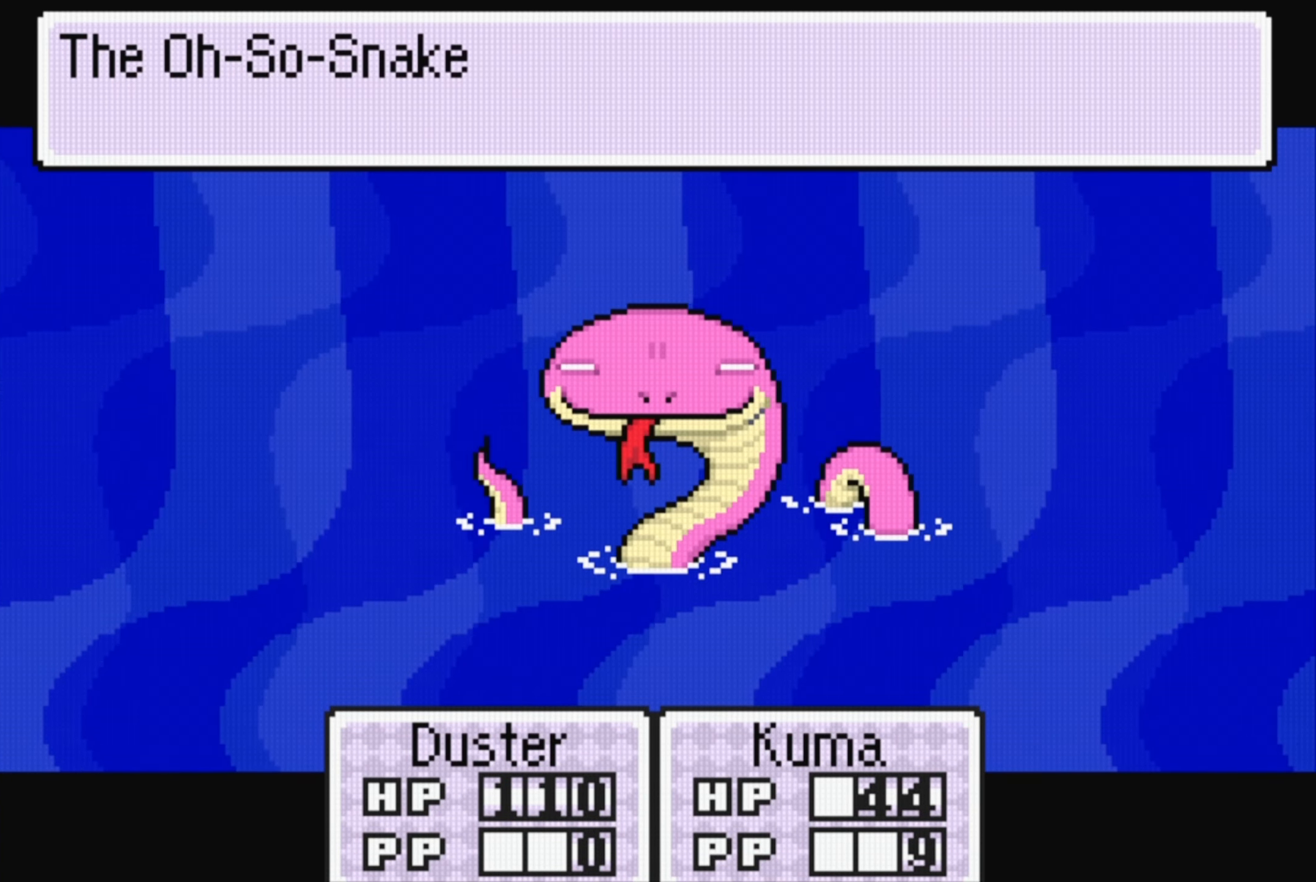
{"buttons": ["A"], "events": [[417, "A", "down"]]}
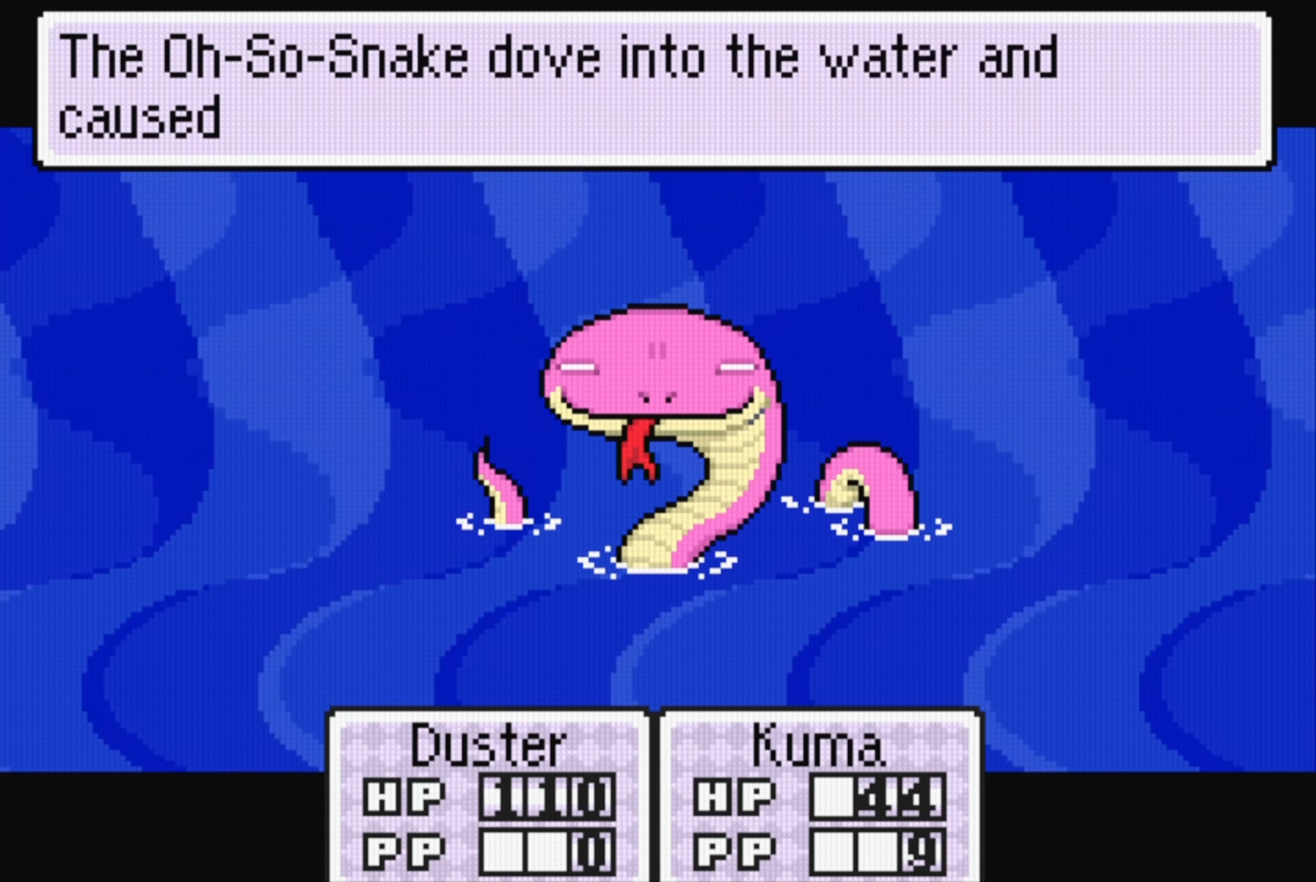
{"buttons": [], "events": [[34, "A", "up"]]}
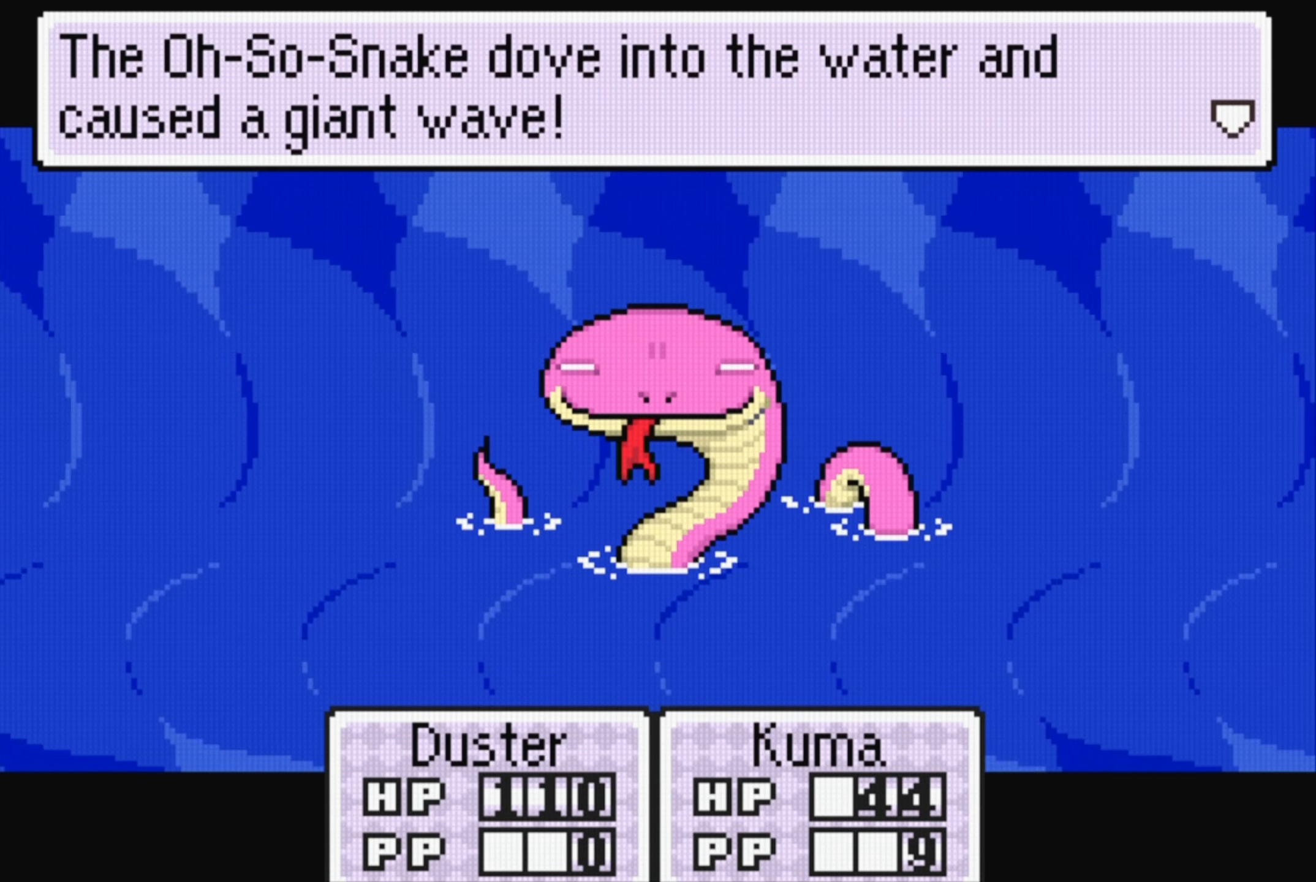
{"buttons": [], "events": [[267, "A", "down"], [384, "A", "up"]]}
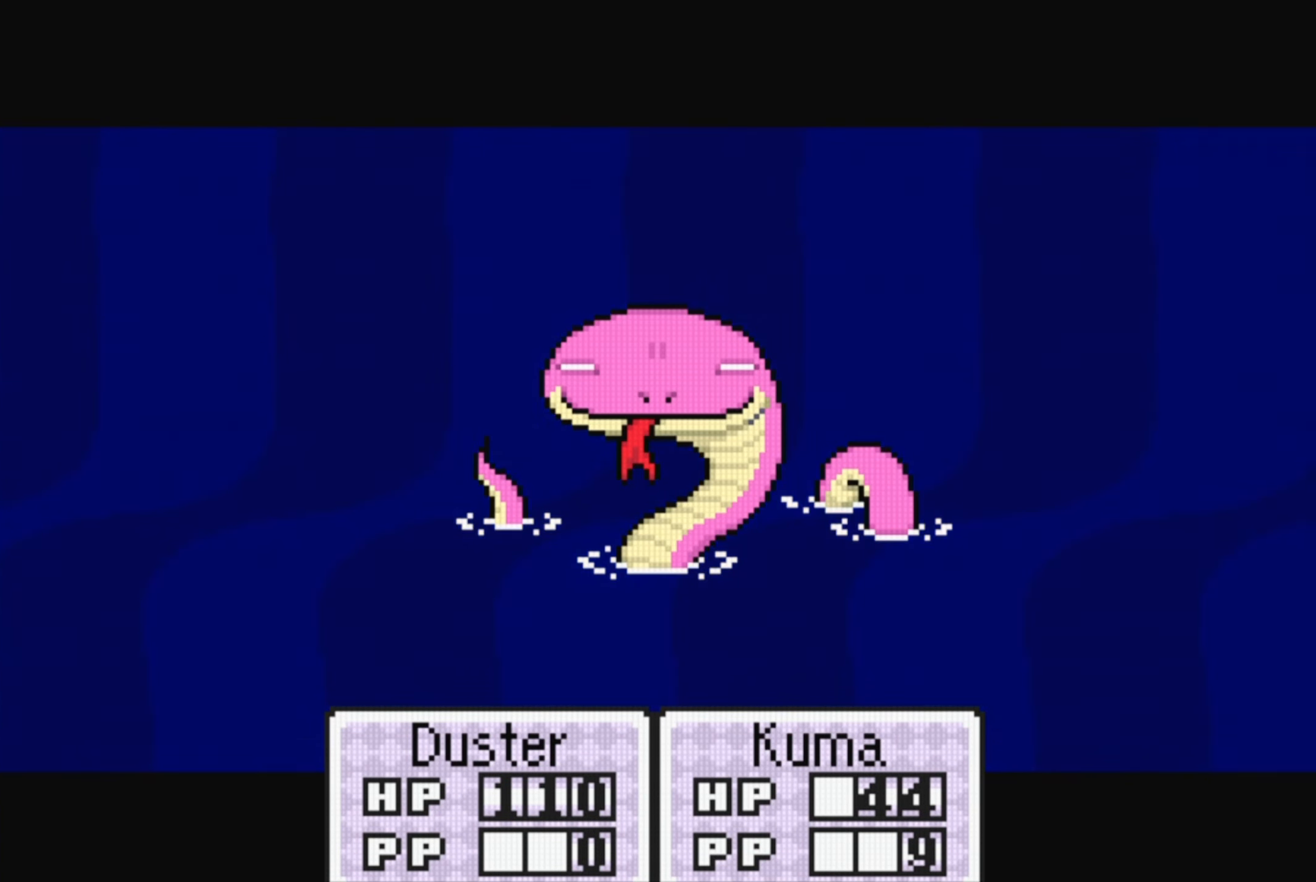
{"buttons": [], "events": []}
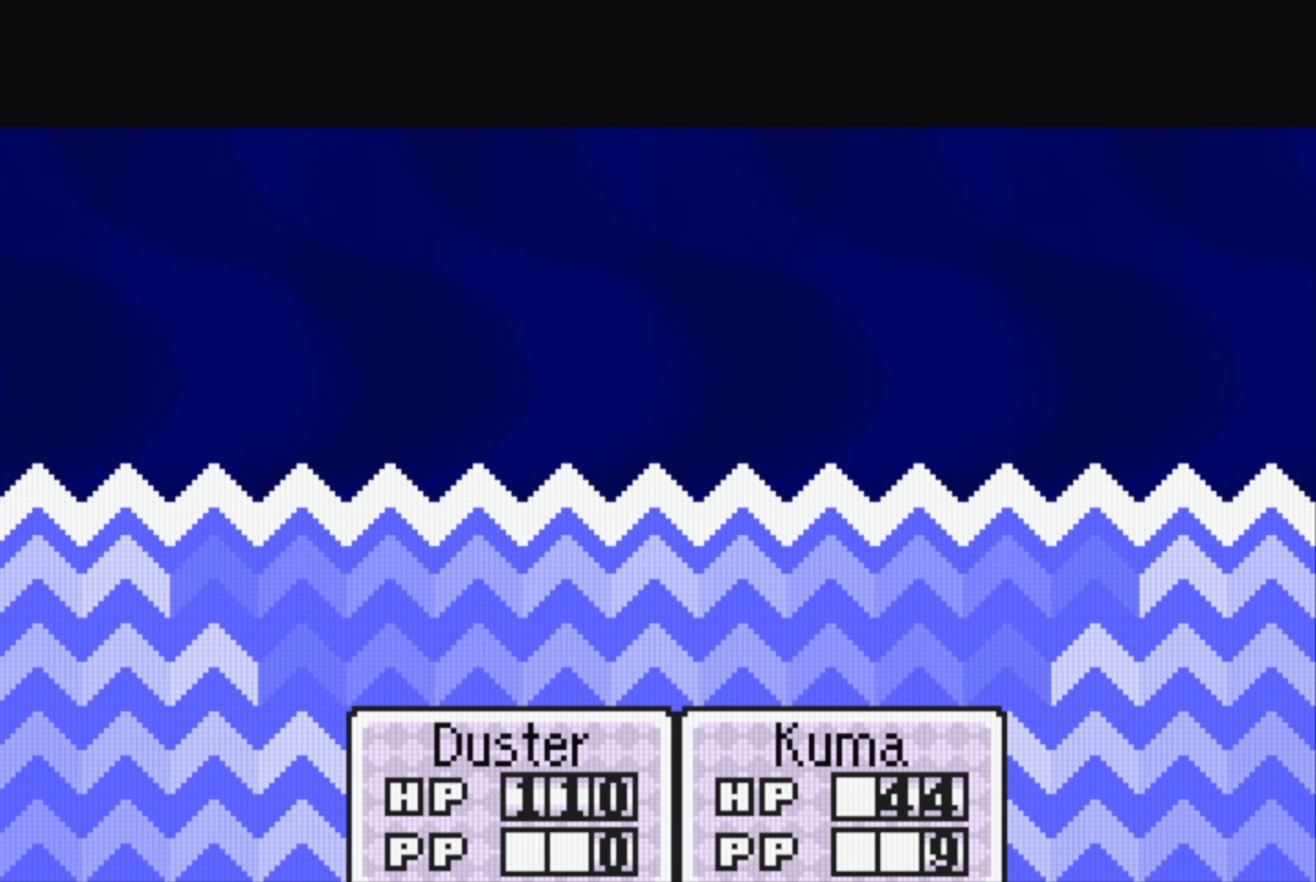
{"buttons": [], "events": []}
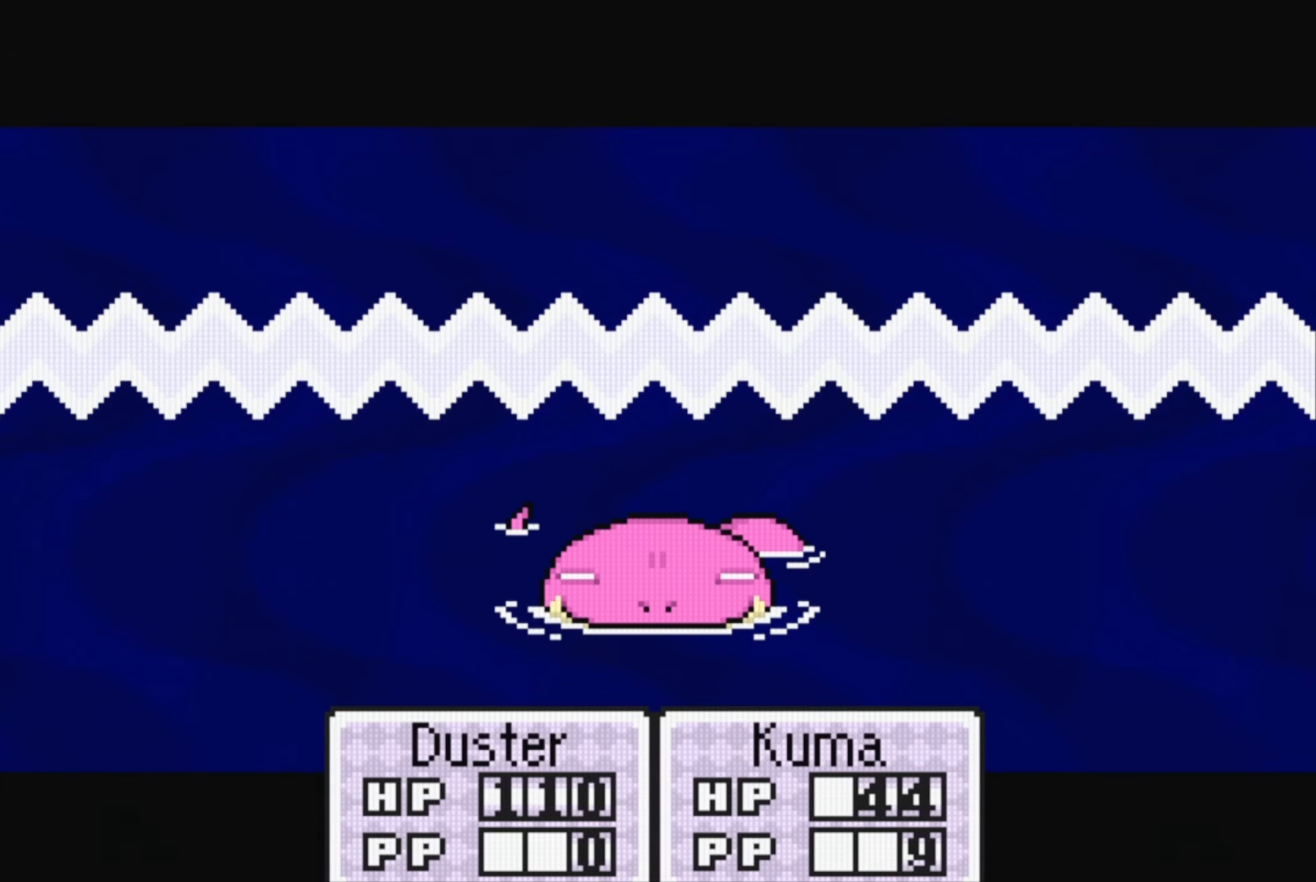
{"buttons": [], "events": []}
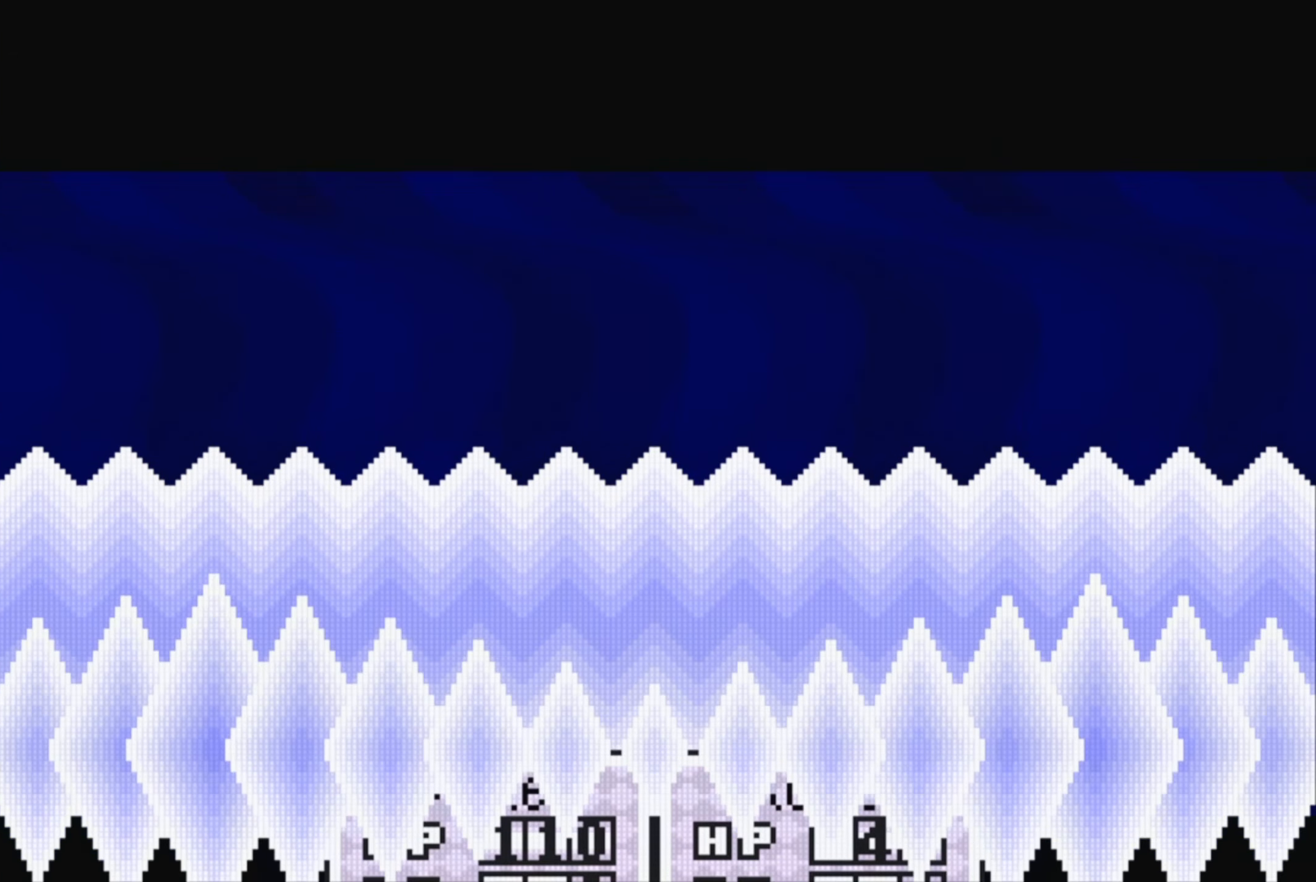
{"buttons": [], "events": []}
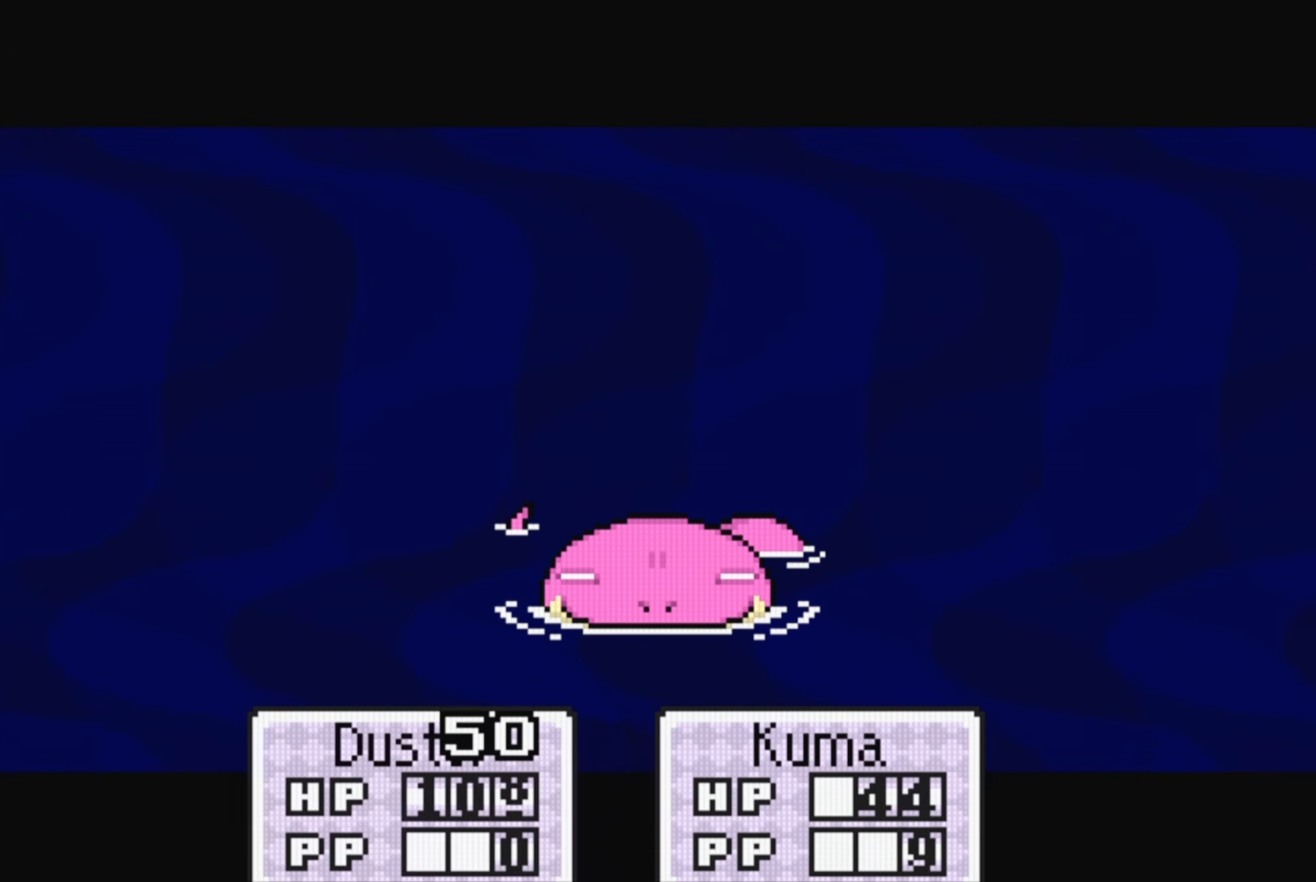
{"buttons": [], "events": []}
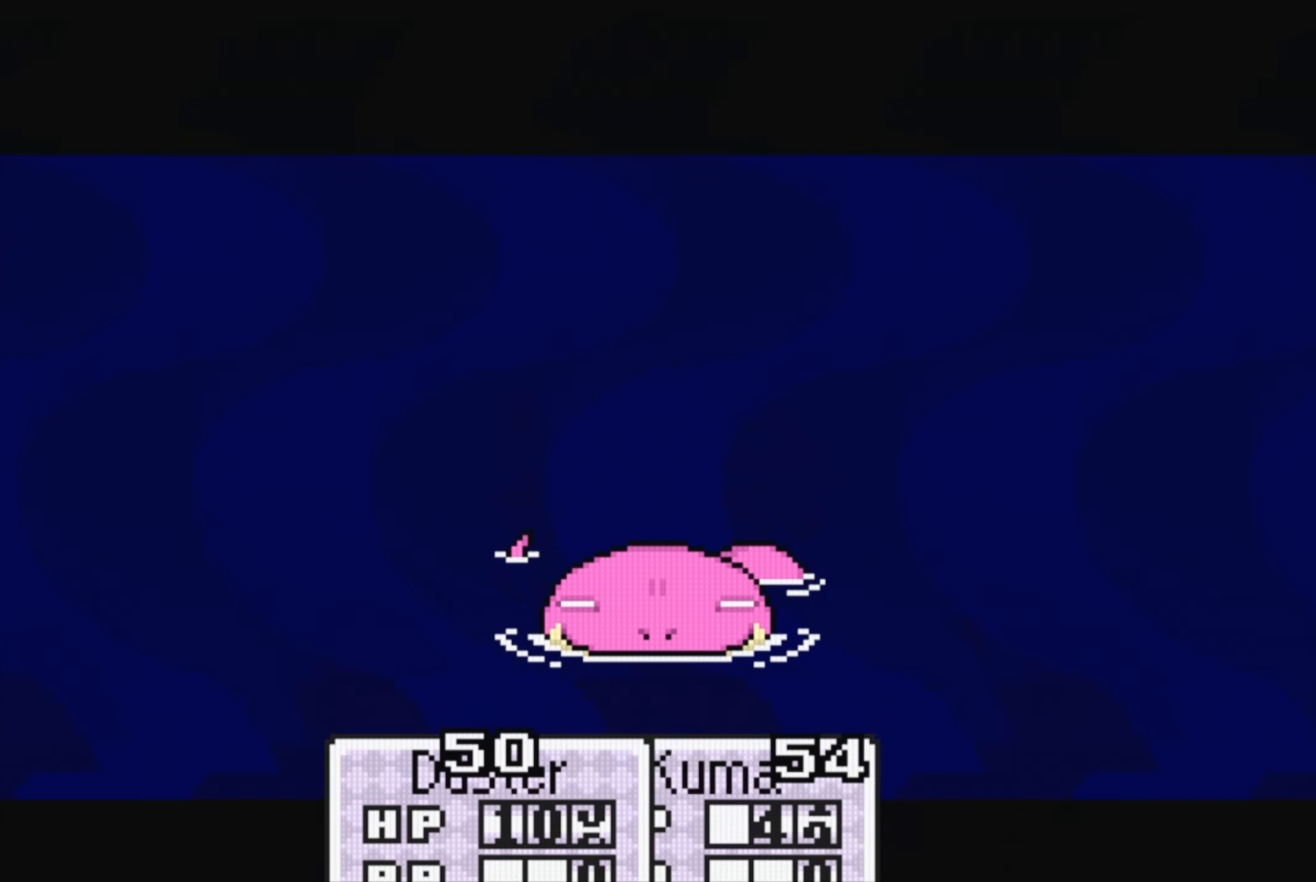
{"buttons": [], "events": []}
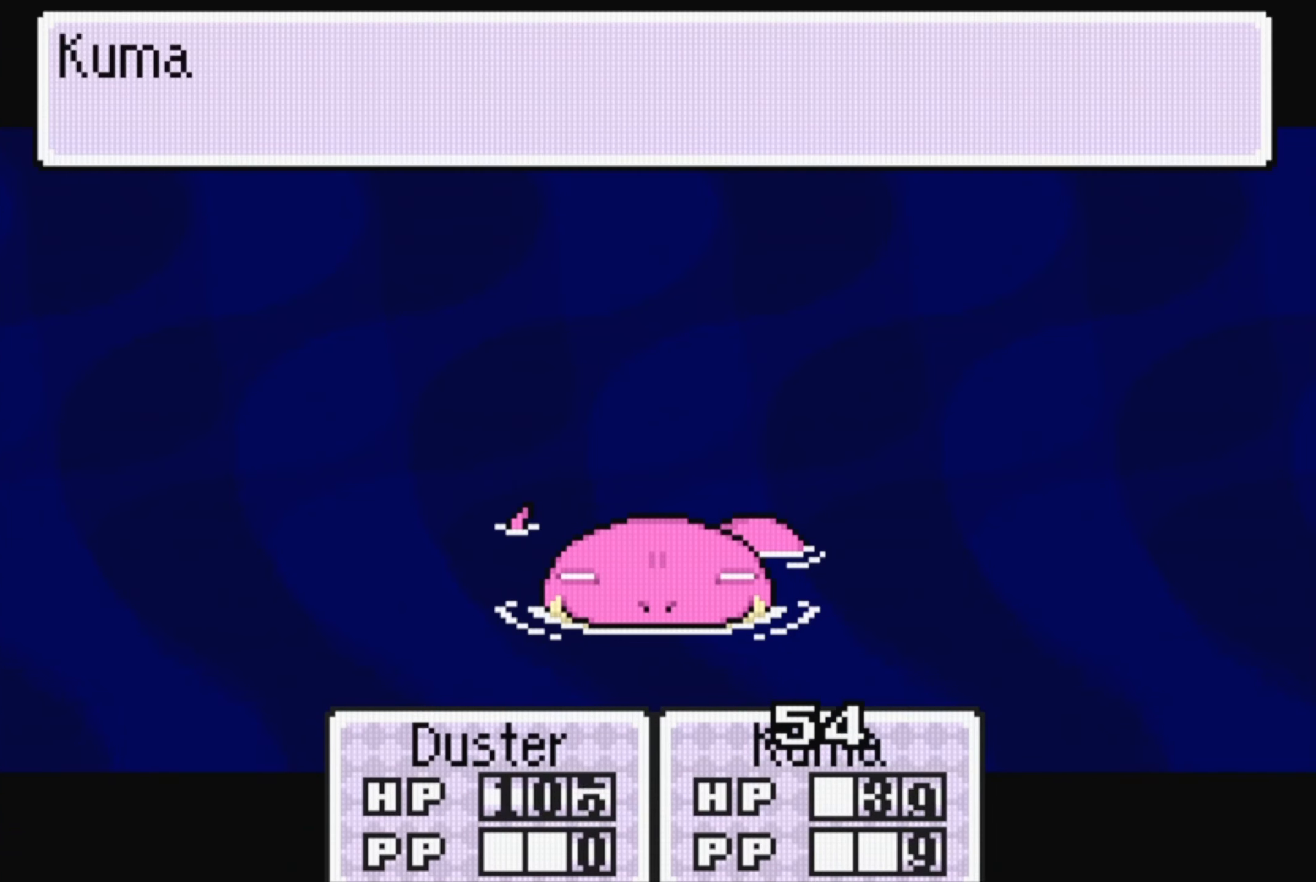
{"buttons": [], "events": []}
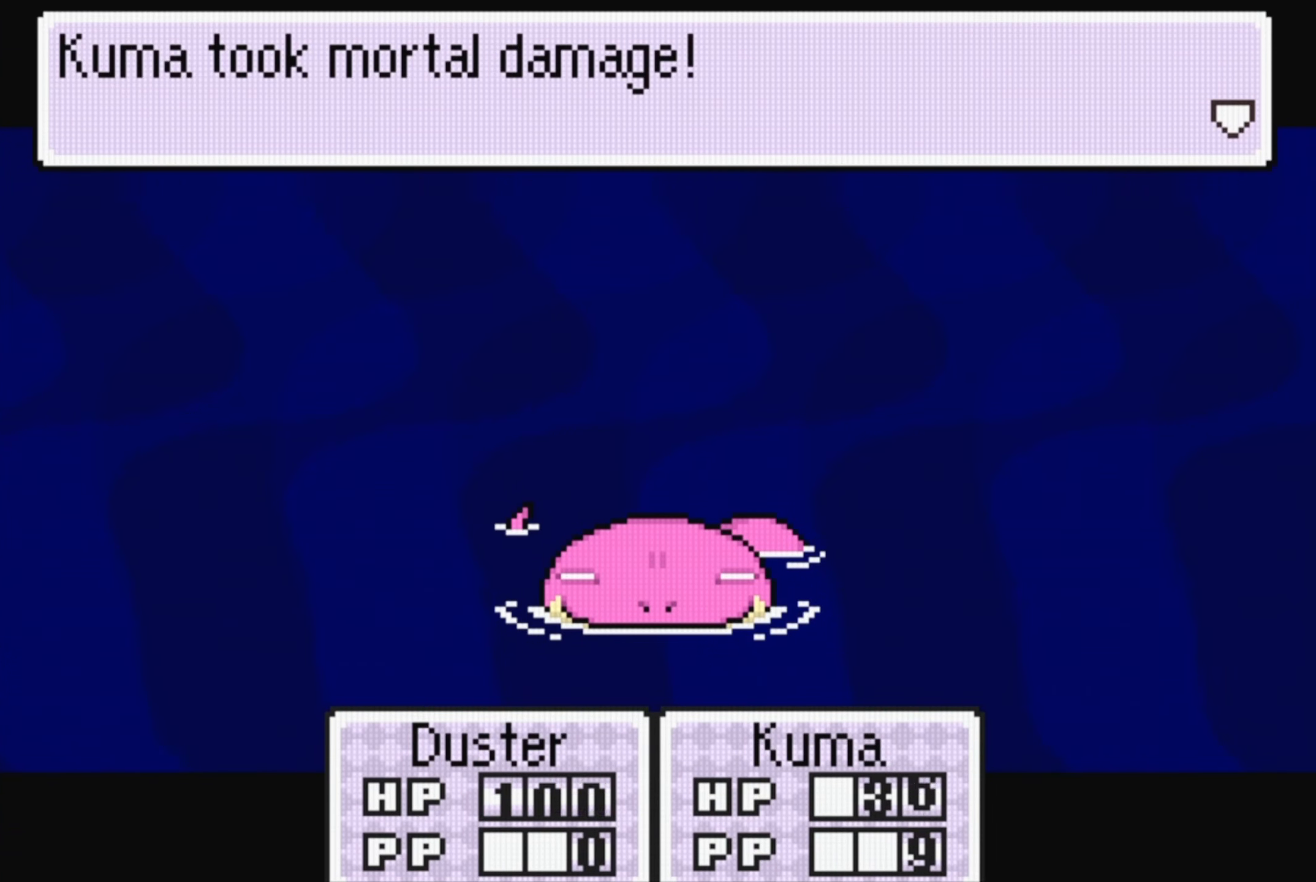
{"buttons": [], "events": [[283, "A", "down"], [383, "A", "up"]]}
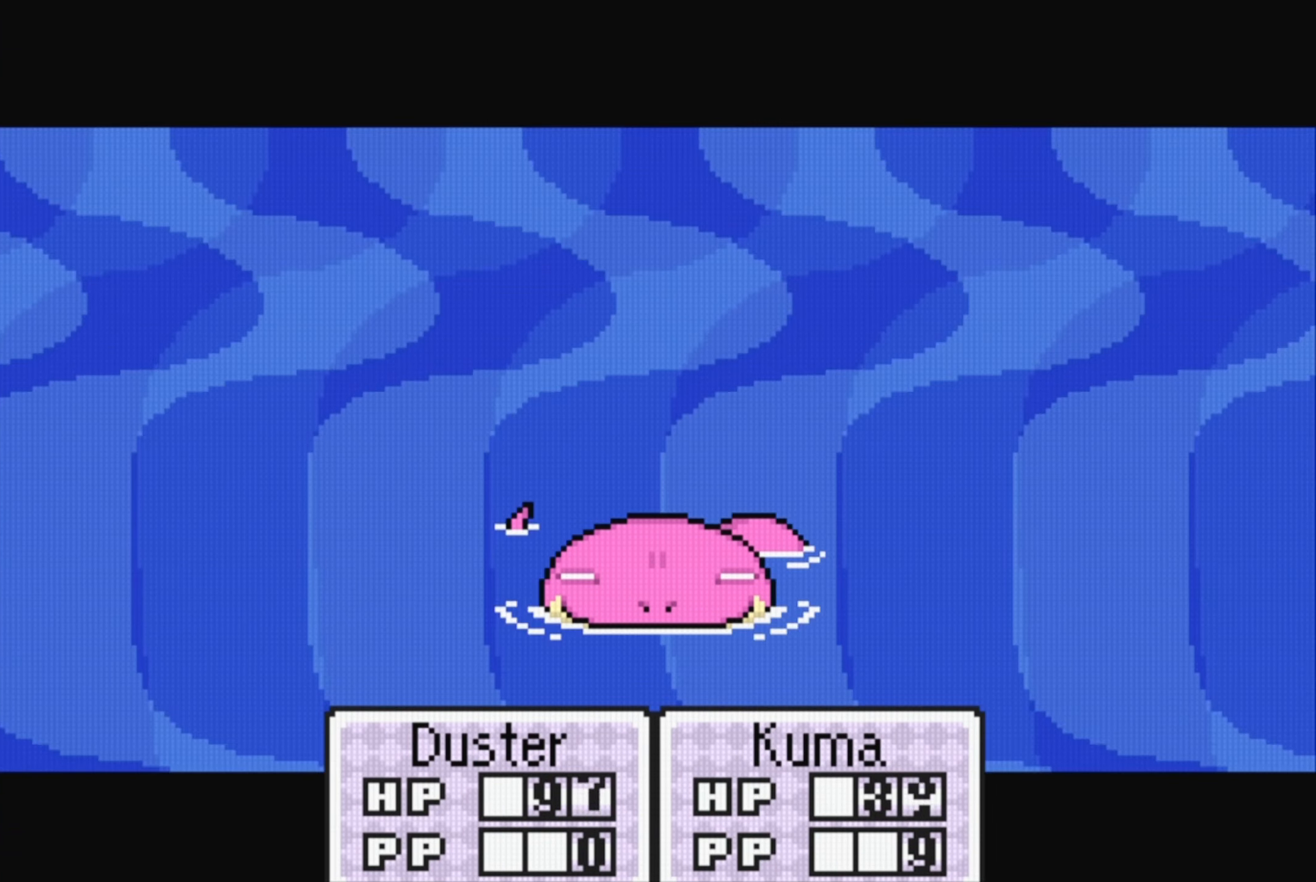
{"buttons": [], "events": []}
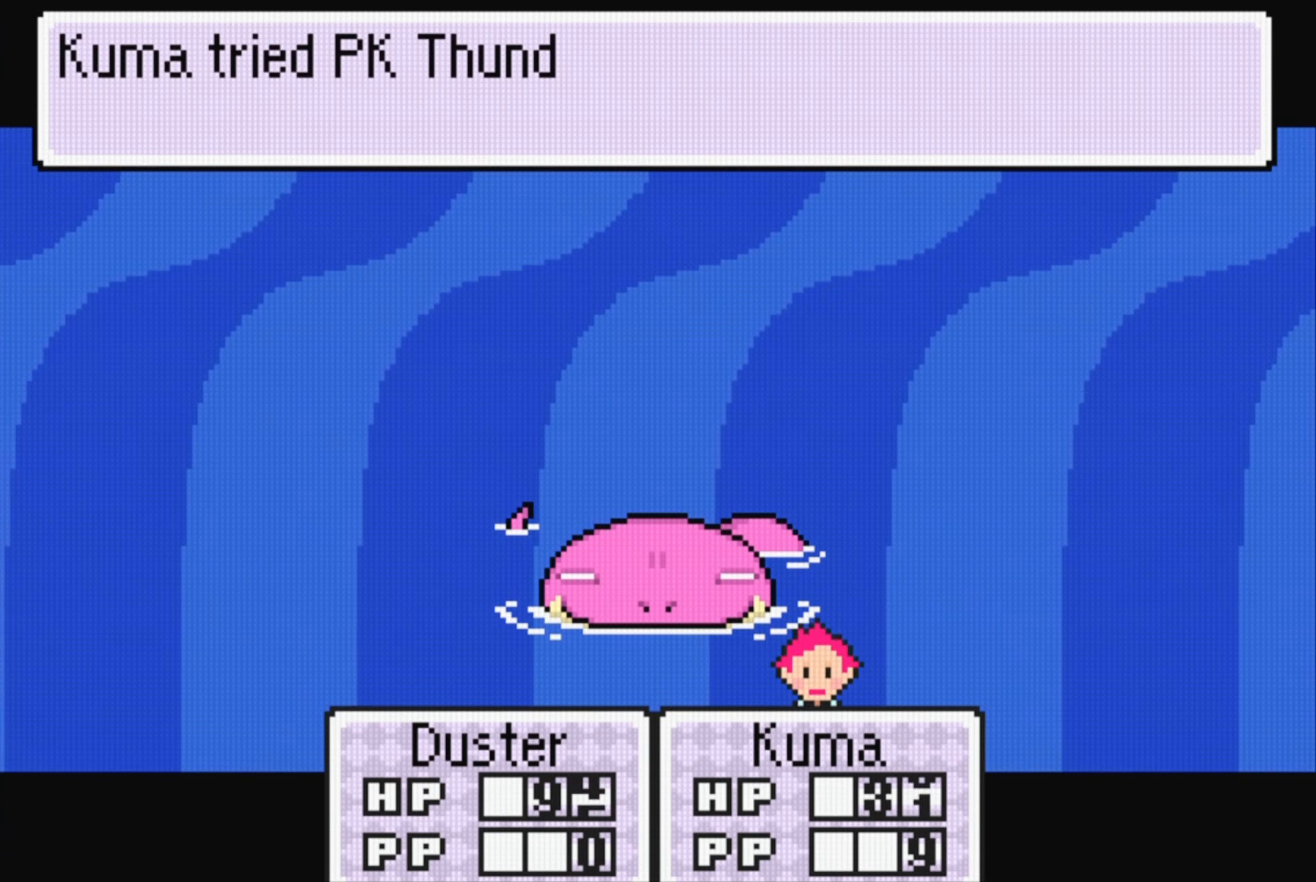
{"buttons": [], "events": [[283, "A", "down"], [400, "A", "up"]]}
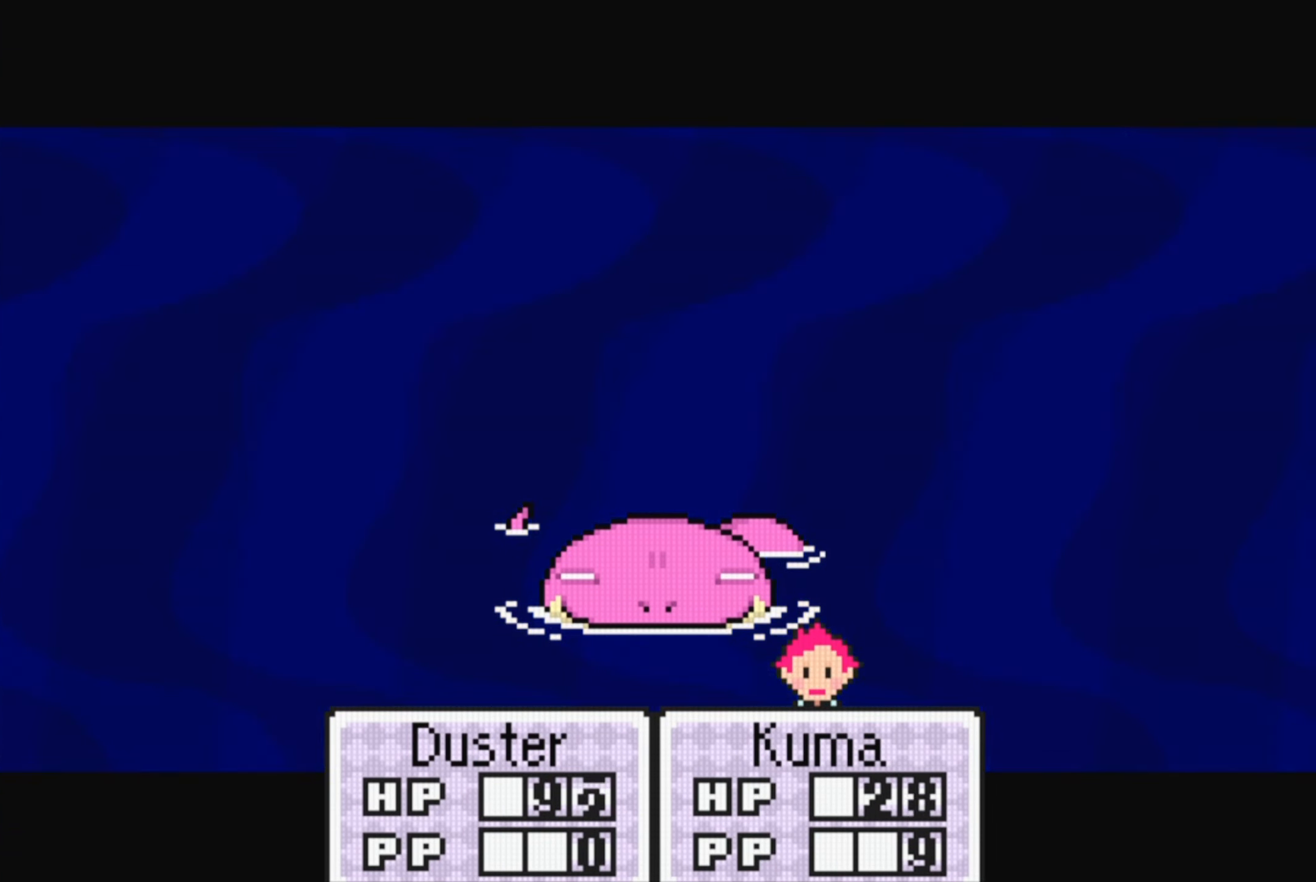
{"buttons": [], "events": []}
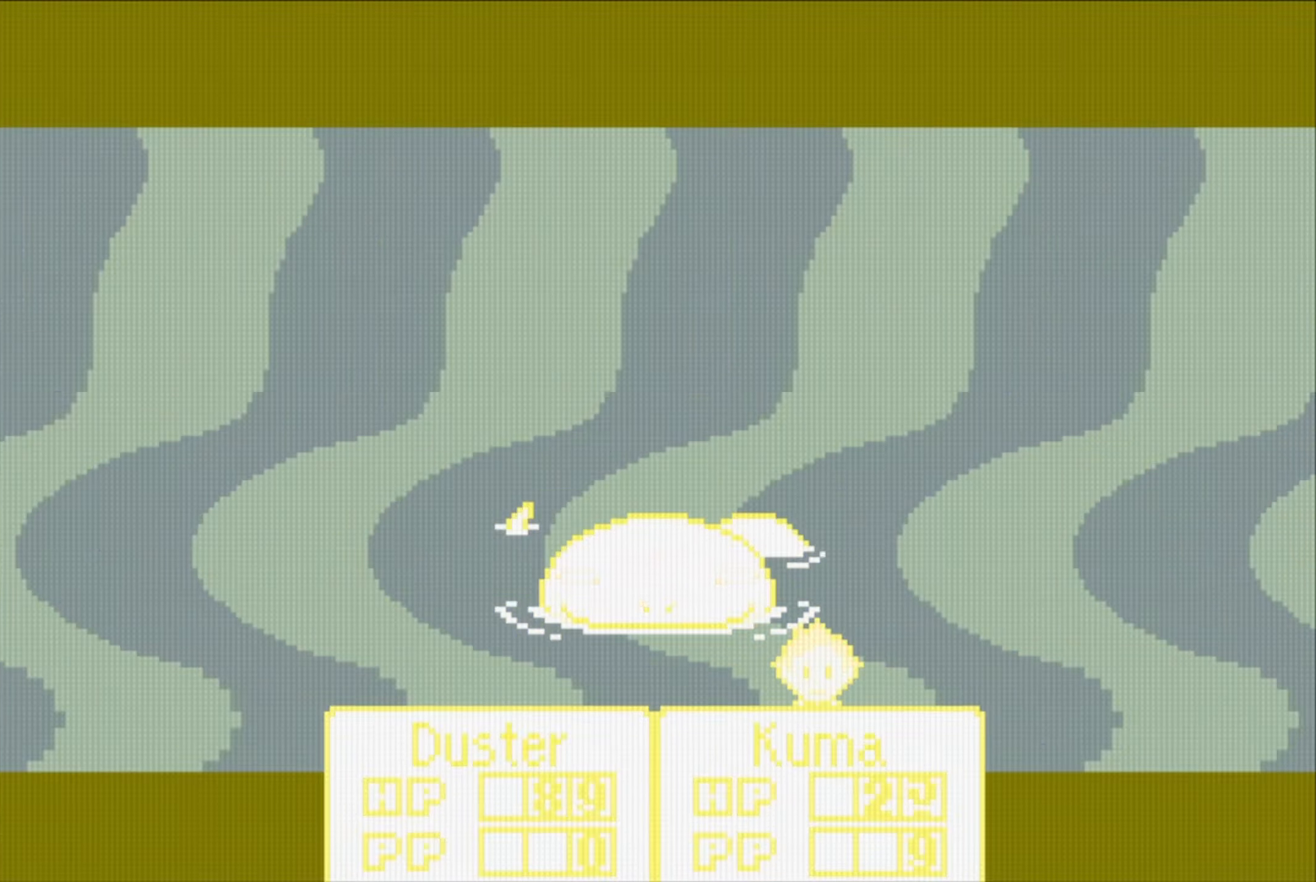
{"buttons": [], "events": []}
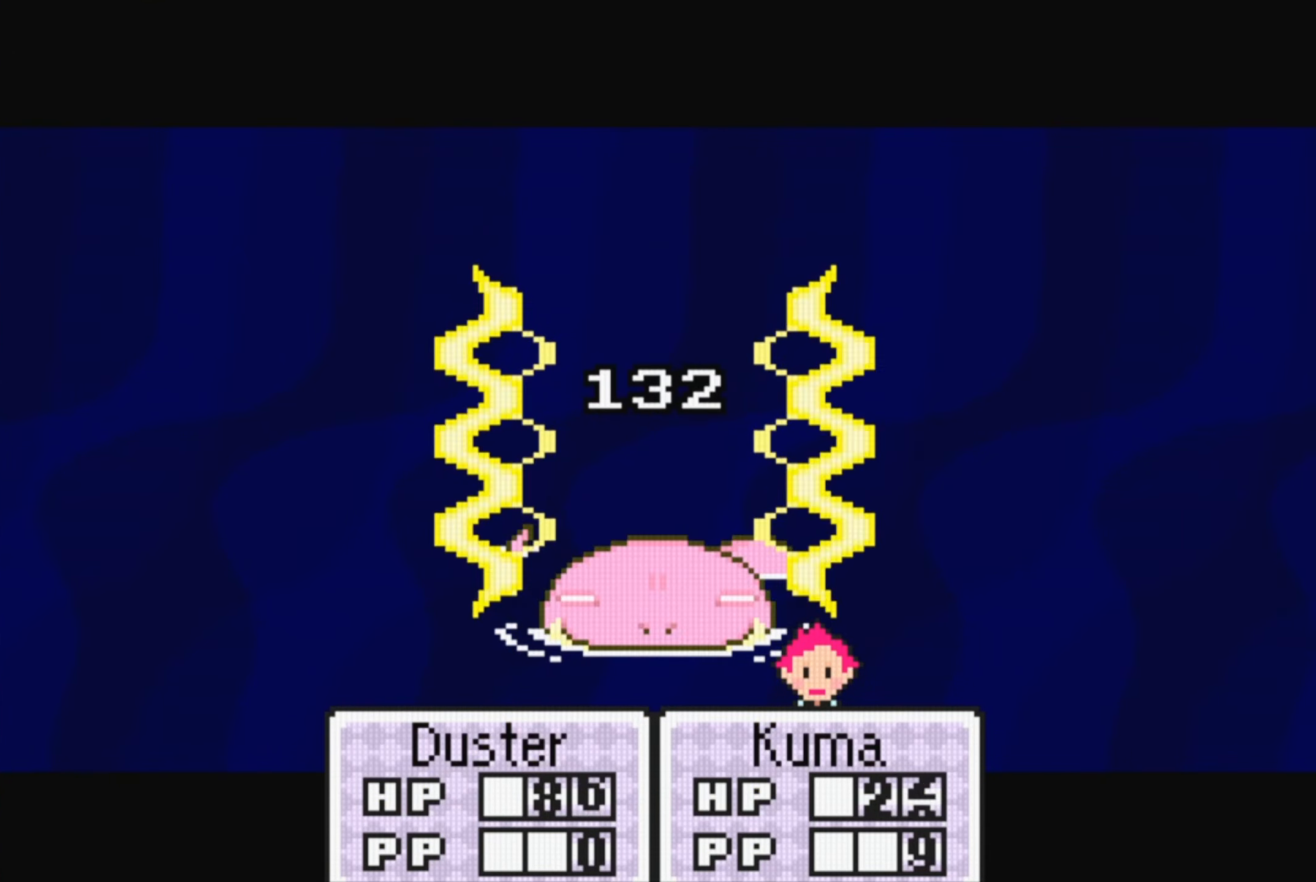
{"buttons": [], "events": []}
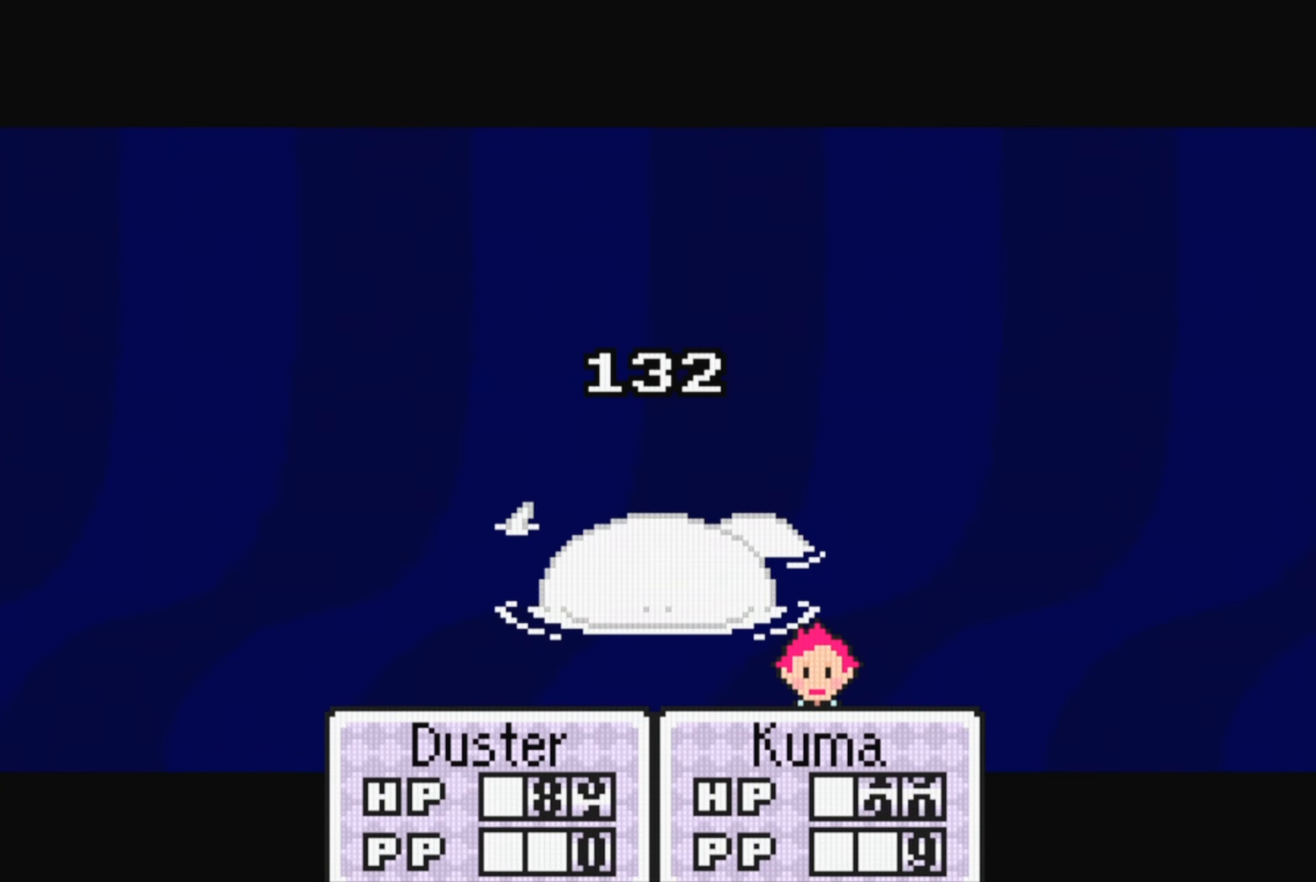
{"buttons": [], "events": []}
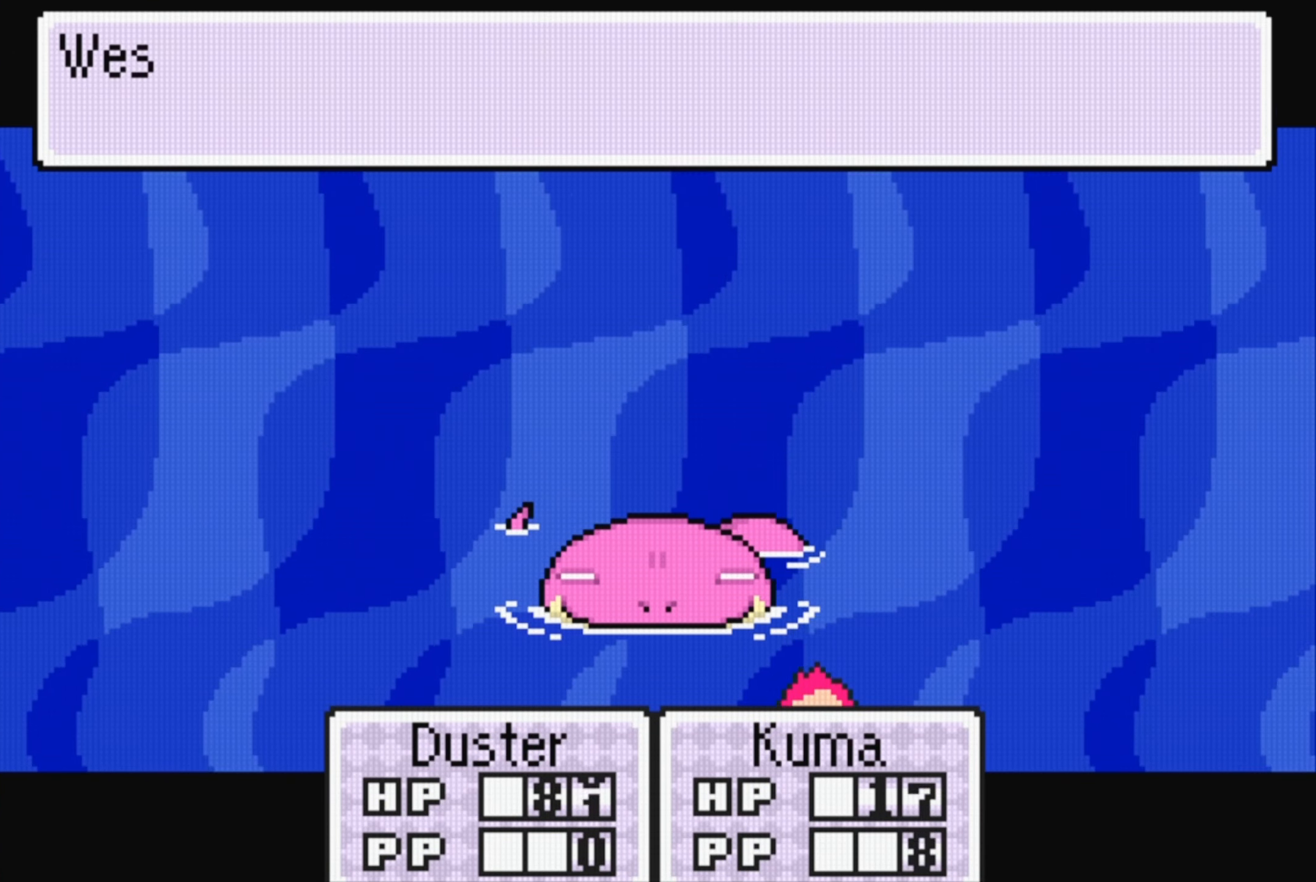
{"buttons": [], "events": [[100, "A", "down"], [267, "A", "up"]]}
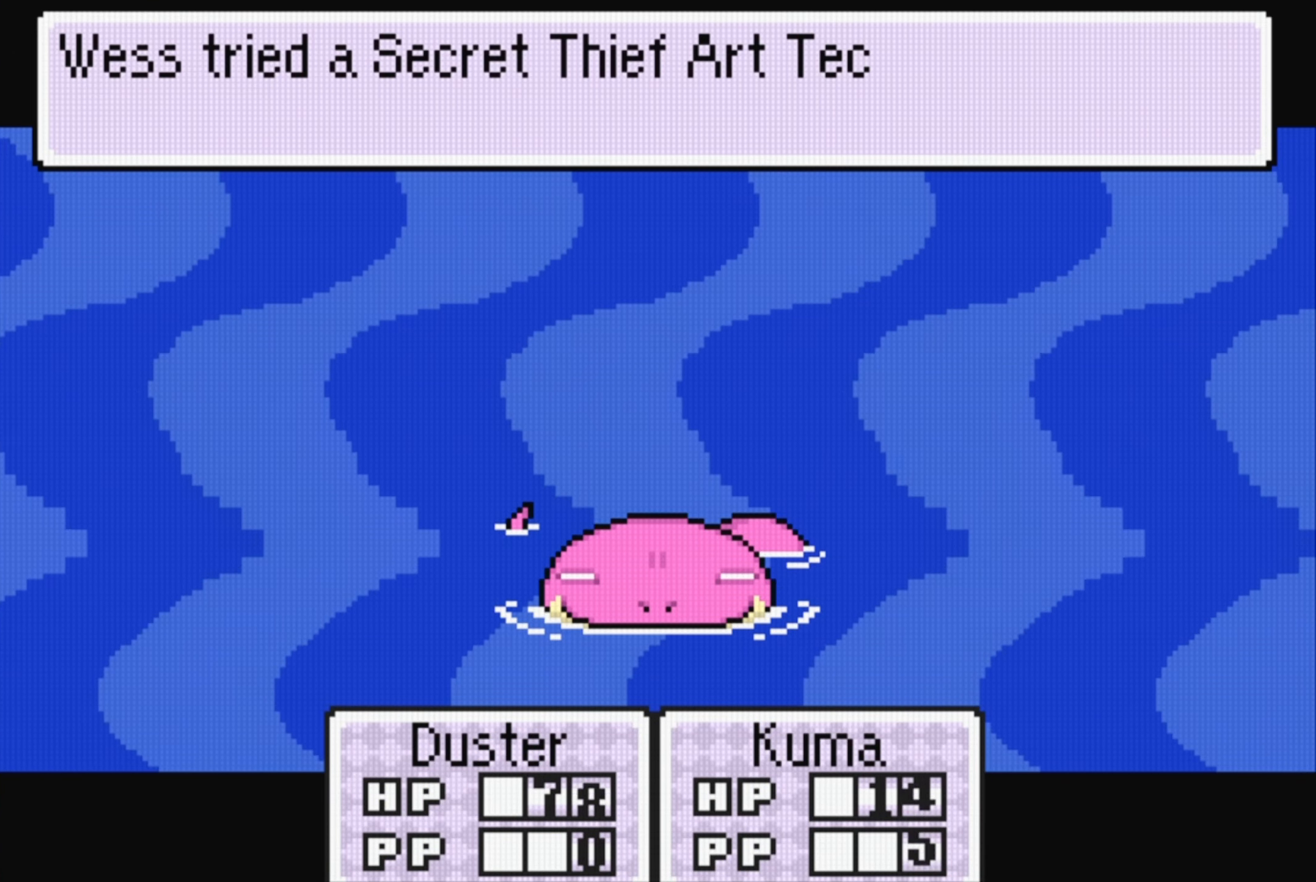
{"buttons": ["A"], "events": [[33, "A", "down"], [183, "A", "up"], [433, "A", "down"]]}
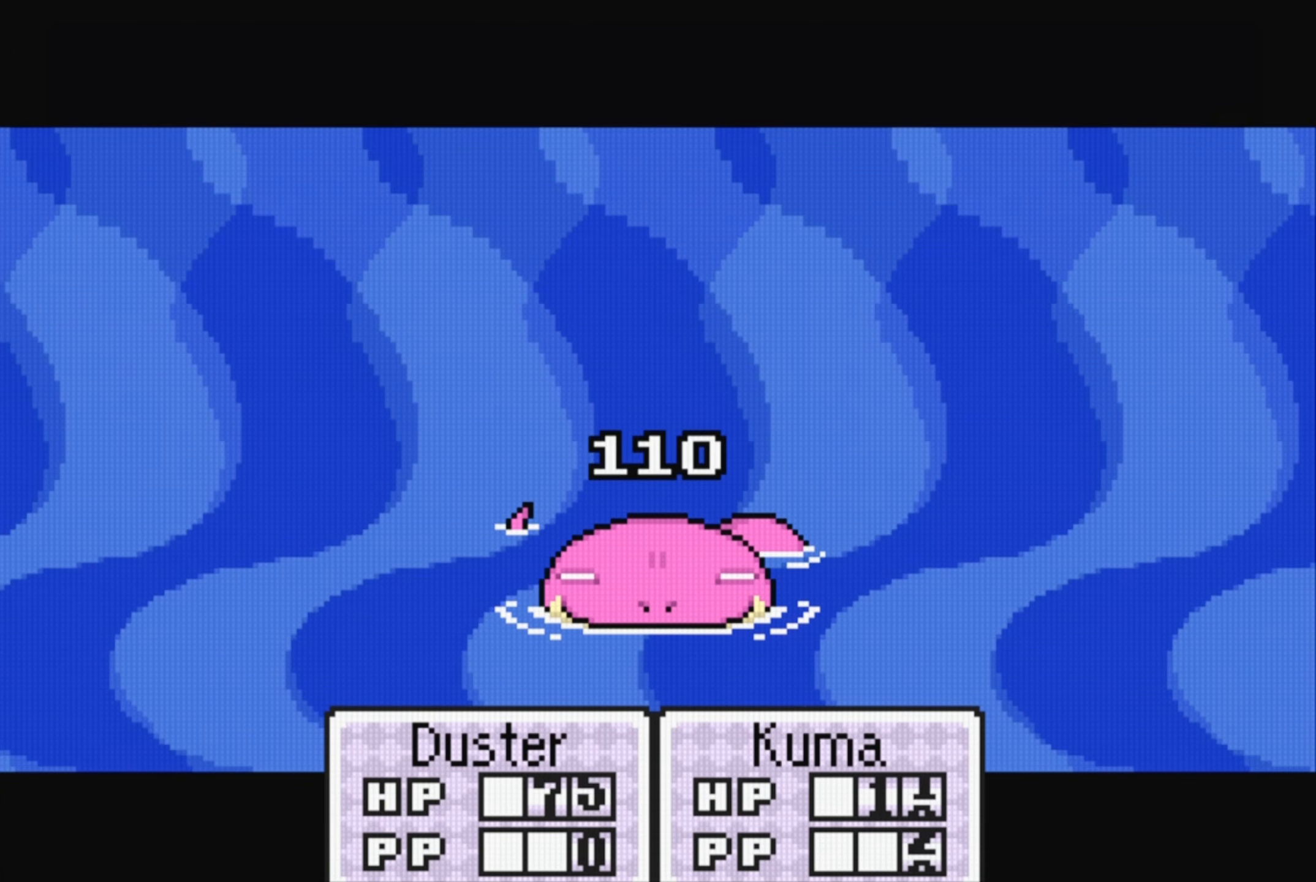
{"buttons": [], "events": [[83, "A", "up"]]}
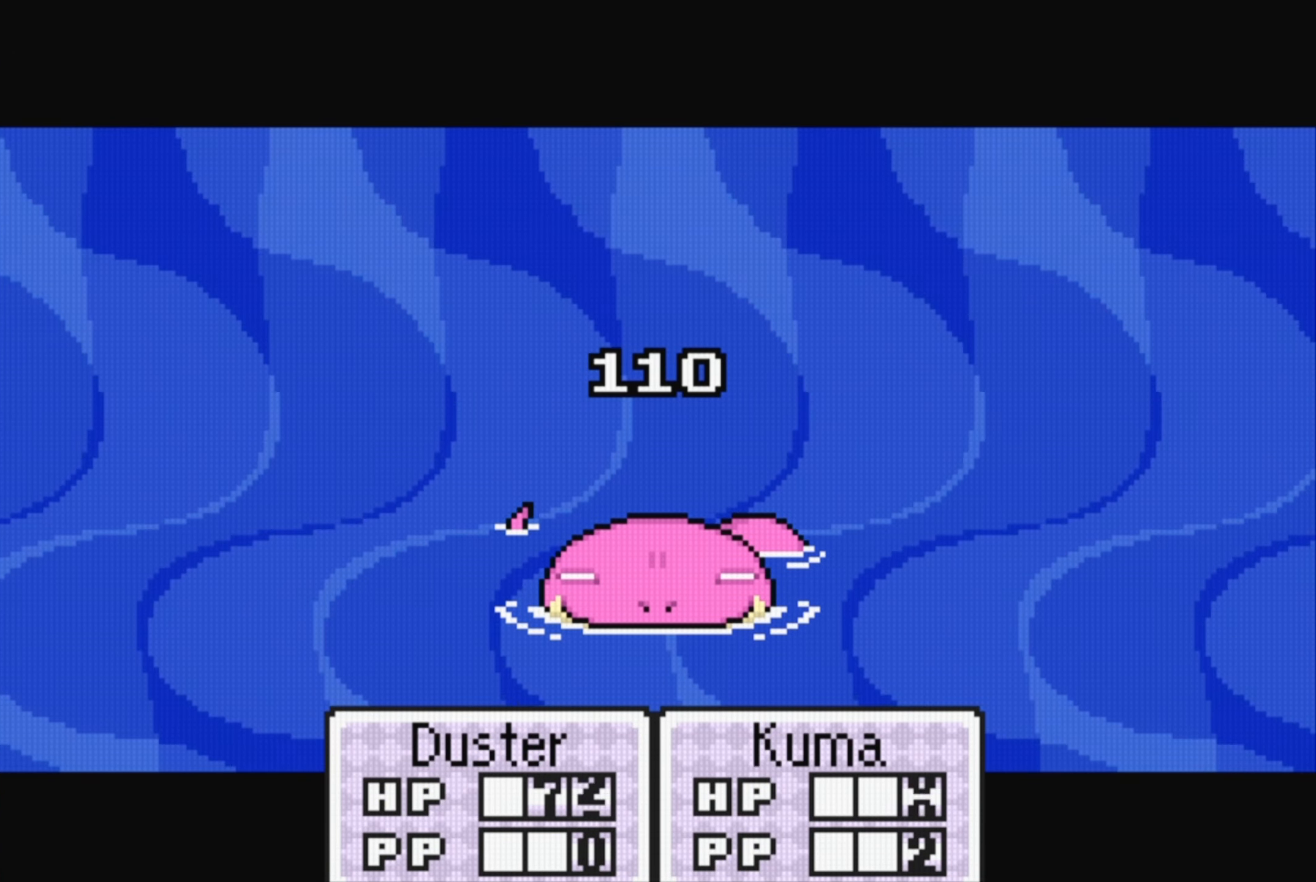
{"buttons": [], "events": []}